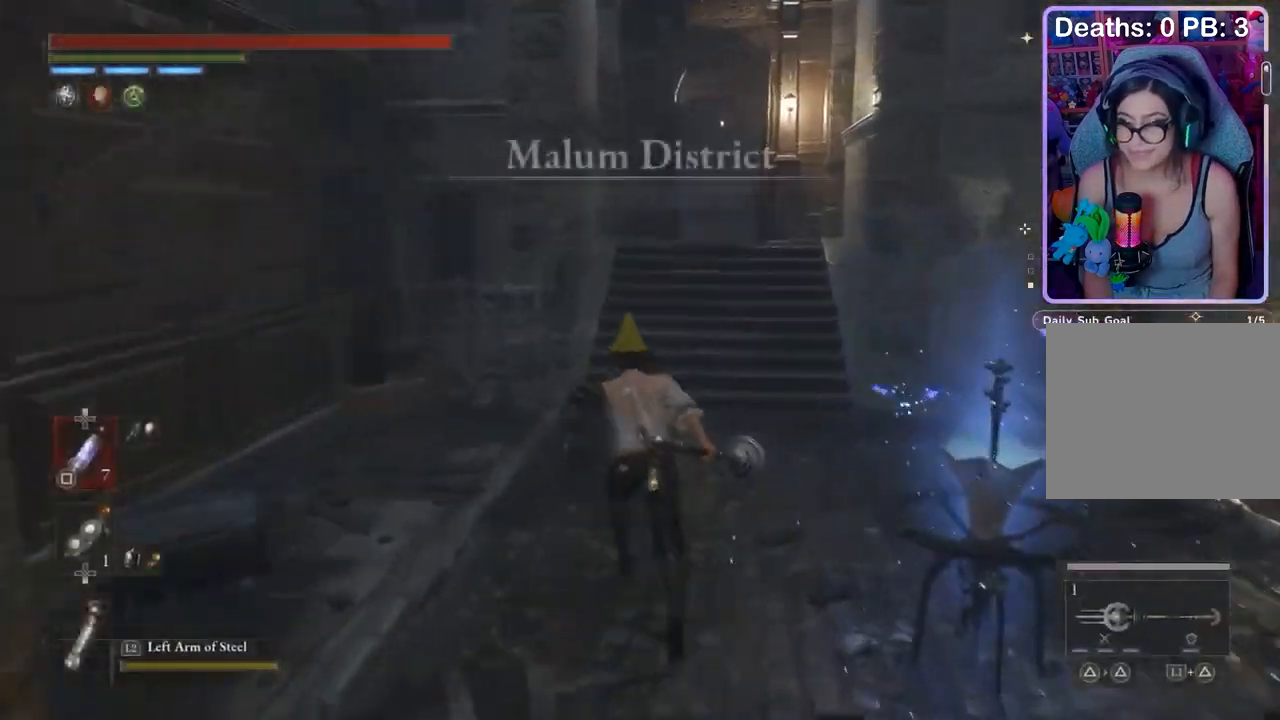
Gameplay with a controller (PlayStation layout); each line is a JSON object with the inputs held at the frame after it. "events" lists button and stick changes between this image and that frame as [ms after this image, input, new state], when the widget could be followed in between. Not read: CIRCLE.
{"buttons": [], "left_stick": "up", "right_stick": "center", "events": []}
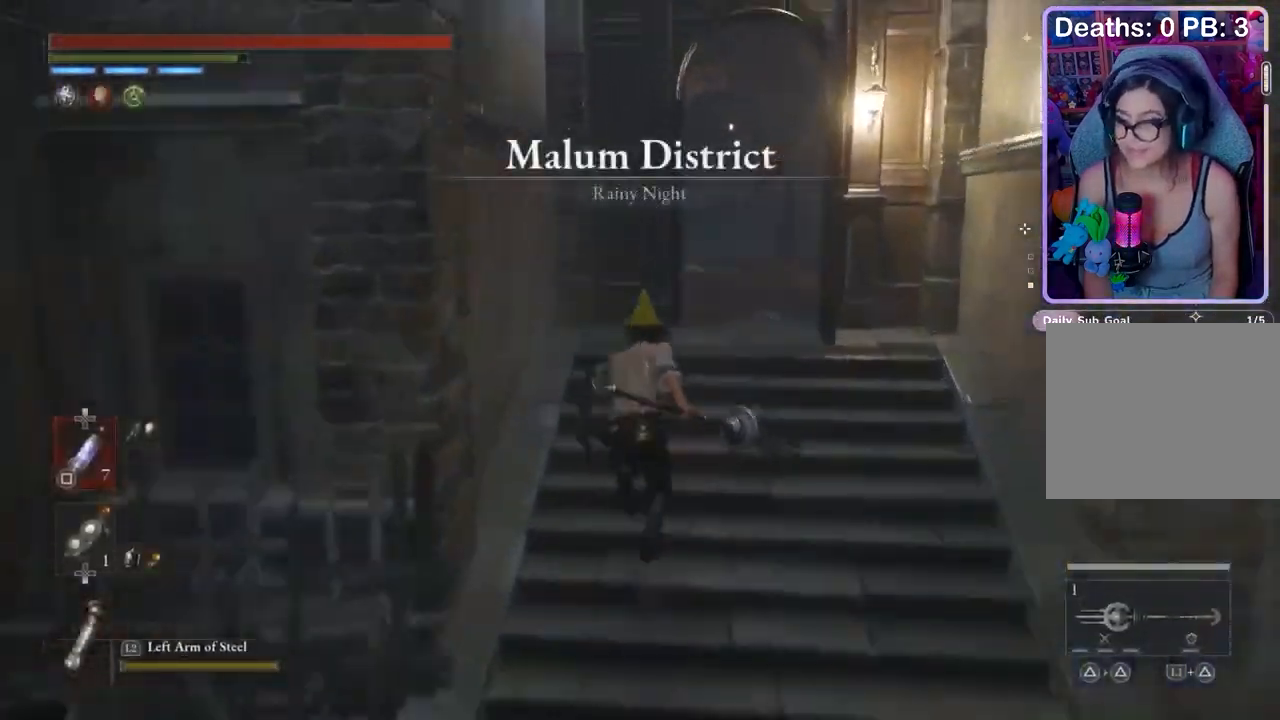
{"buttons": [], "left_stick": "up", "right_stick": "center", "events": [[367, "right_stick", "left"], [500, "right_stick", "center"]]}
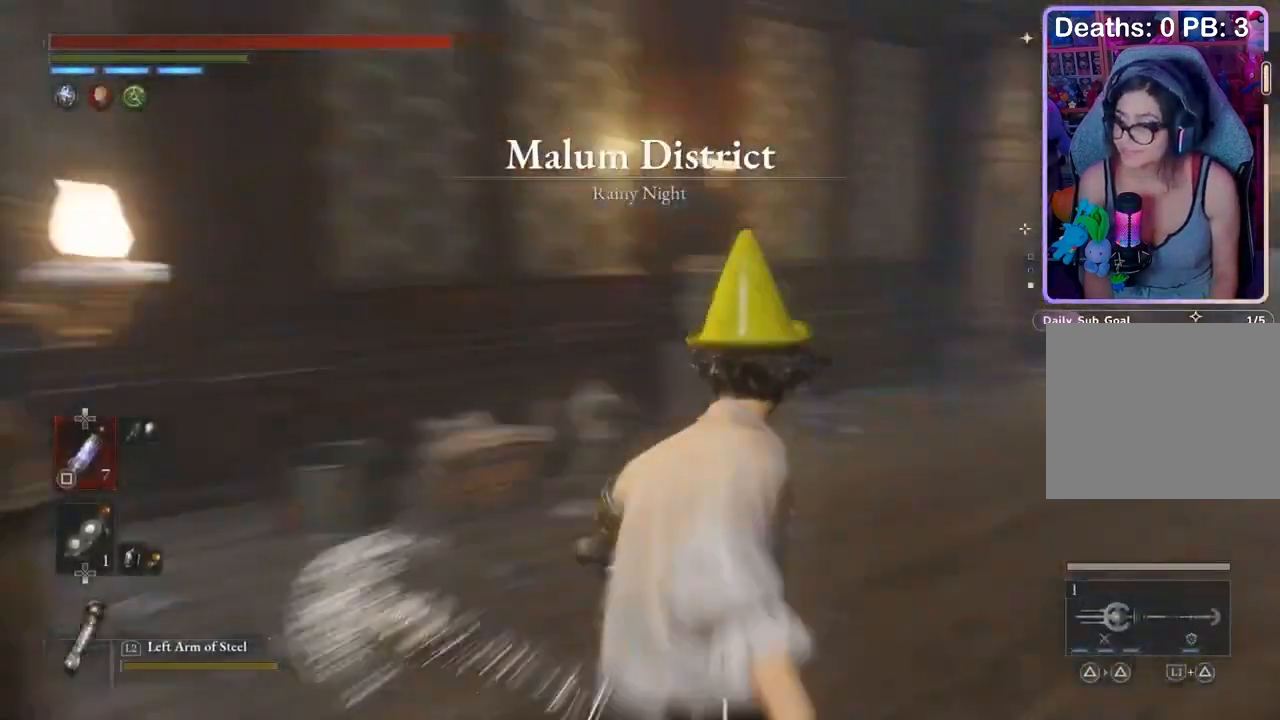
{"buttons": [], "left_stick": "up-right", "right_stick": "center", "events": [[200, "left_stick", "up-right"]]}
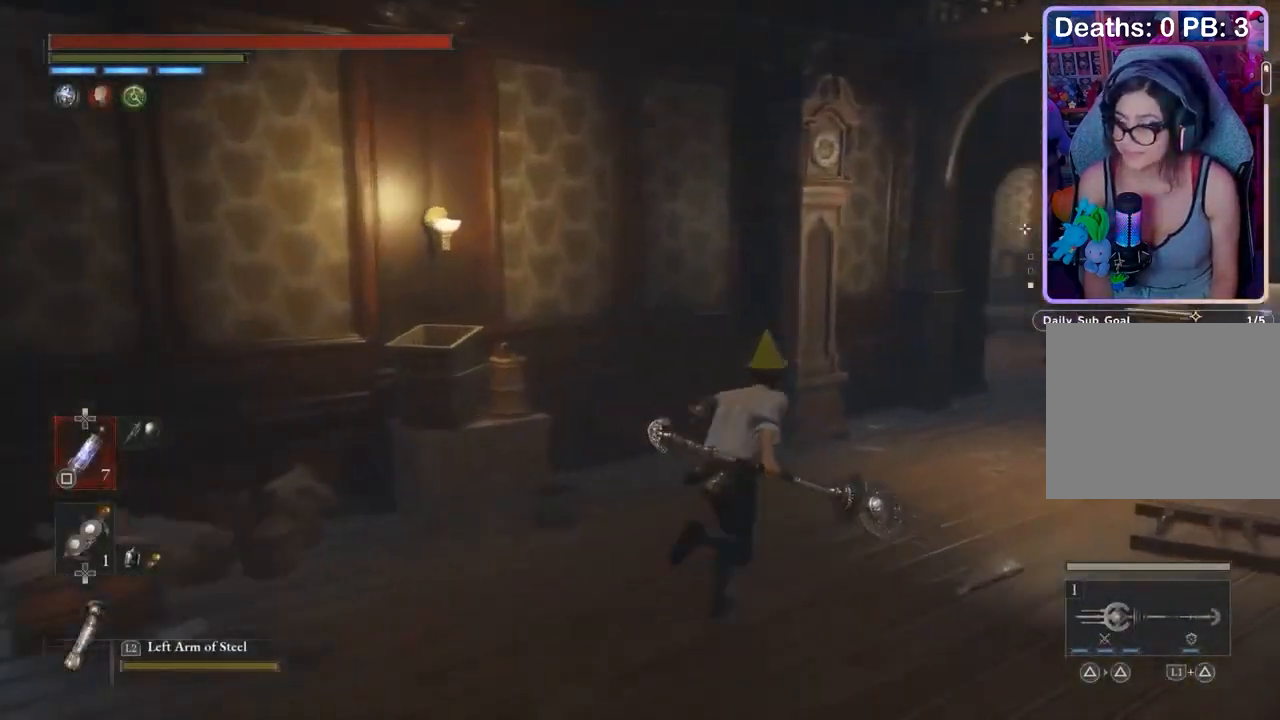
{"buttons": [], "left_stick": "up", "right_stick": "center", "events": [[233, "left_stick", "up"]]}
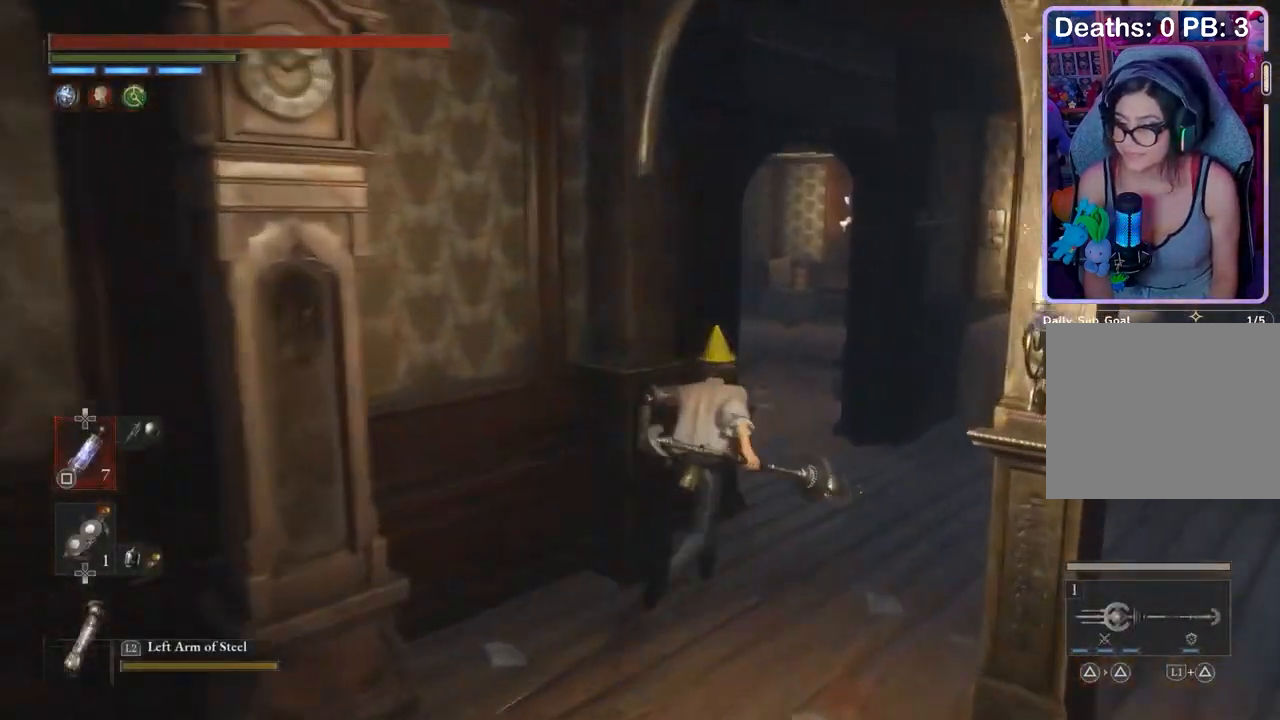
{"buttons": [], "left_stick": "up", "right_stick": "center", "events": [[133, "right_stick", "left"], [367, "right_stick", "center"]]}
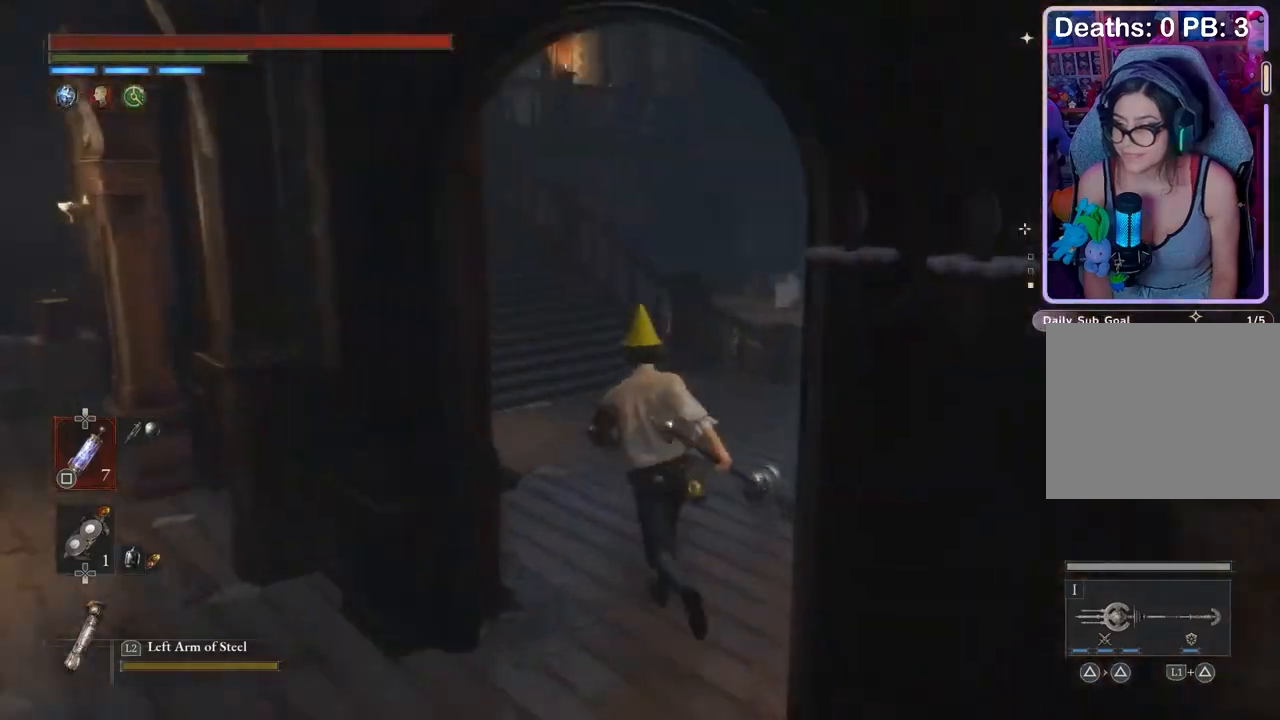
{"buttons": [], "left_stick": "up", "right_stick": "center", "events": []}
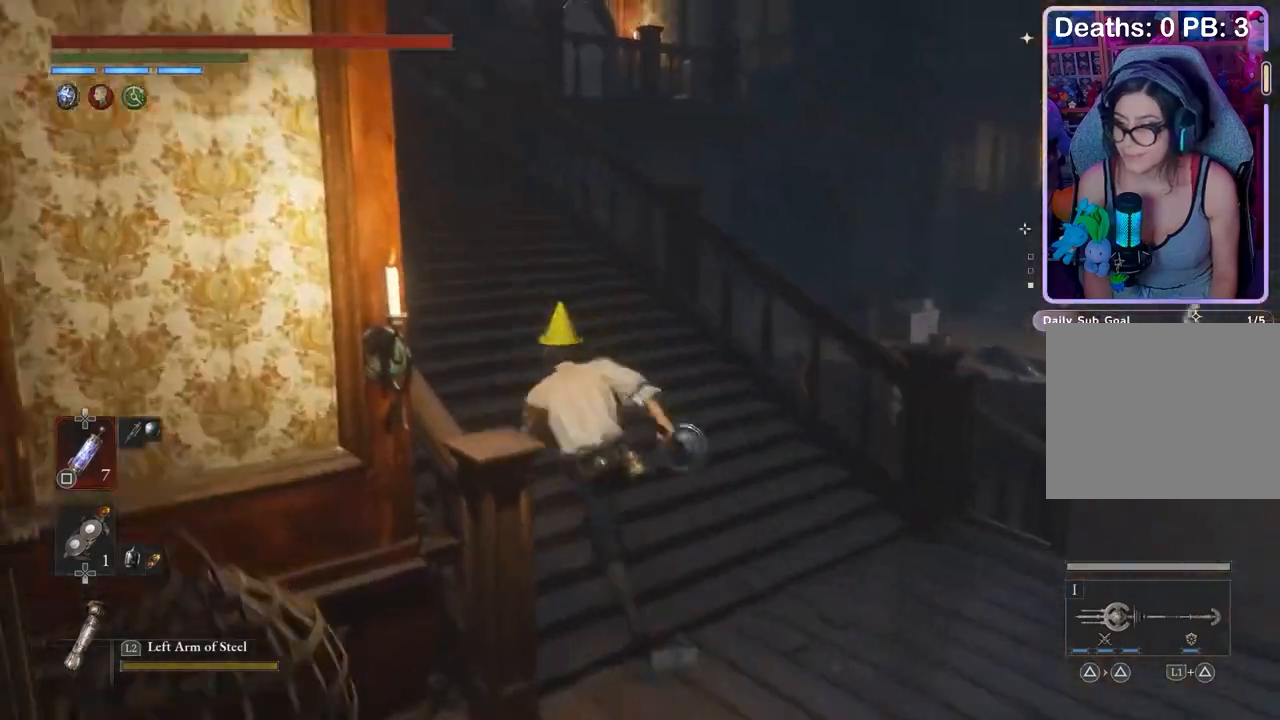
{"buttons": [], "left_stick": "up", "right_stick": "center", "events": []}
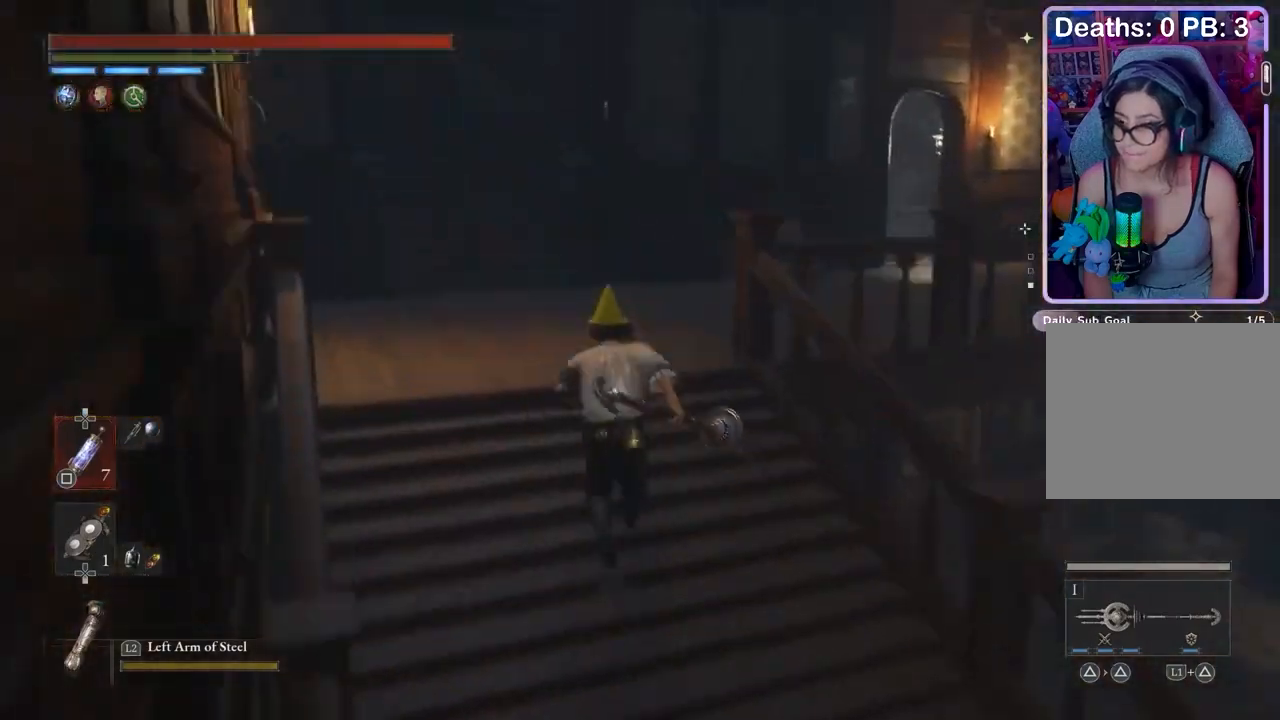
{"buttons": [], "left_stick": "up-right", "right_stick": "center", "events": [[200, "left_stick", "up-right"]]}
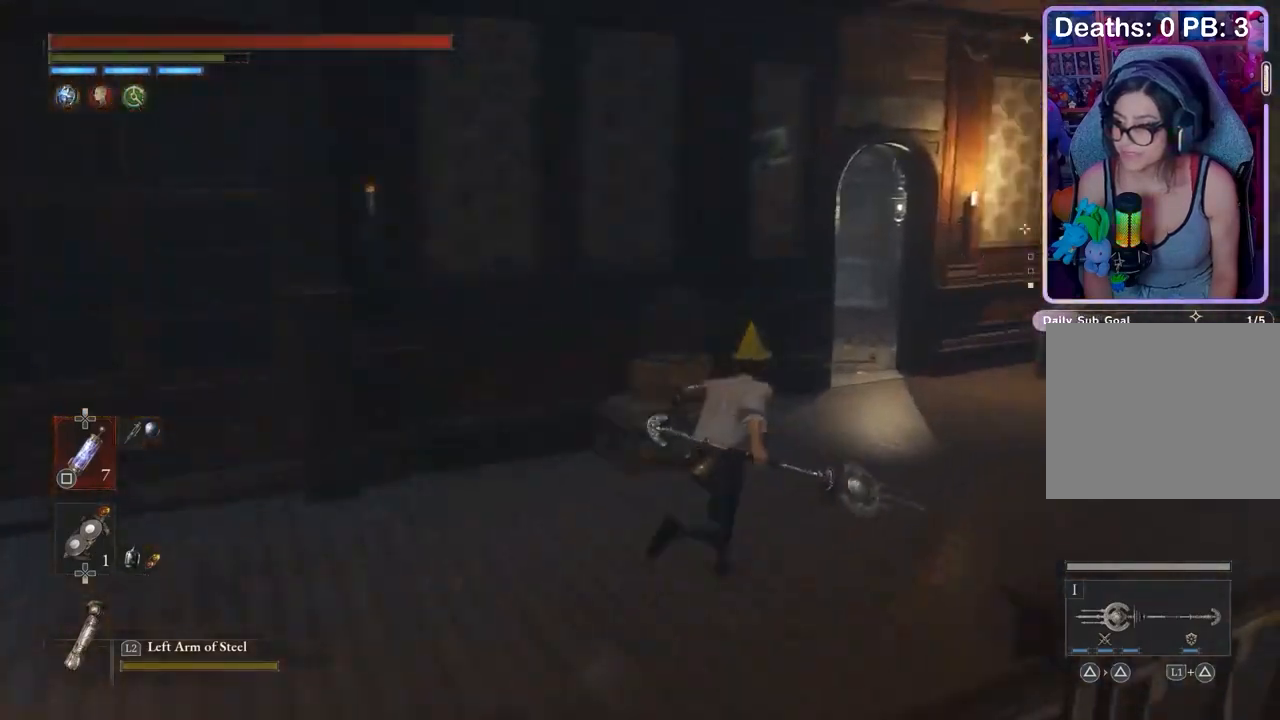
{"buttons": [], "left_stick": "up", "right_stick": "center", "events": [[100, "left_stick", "up"]]}
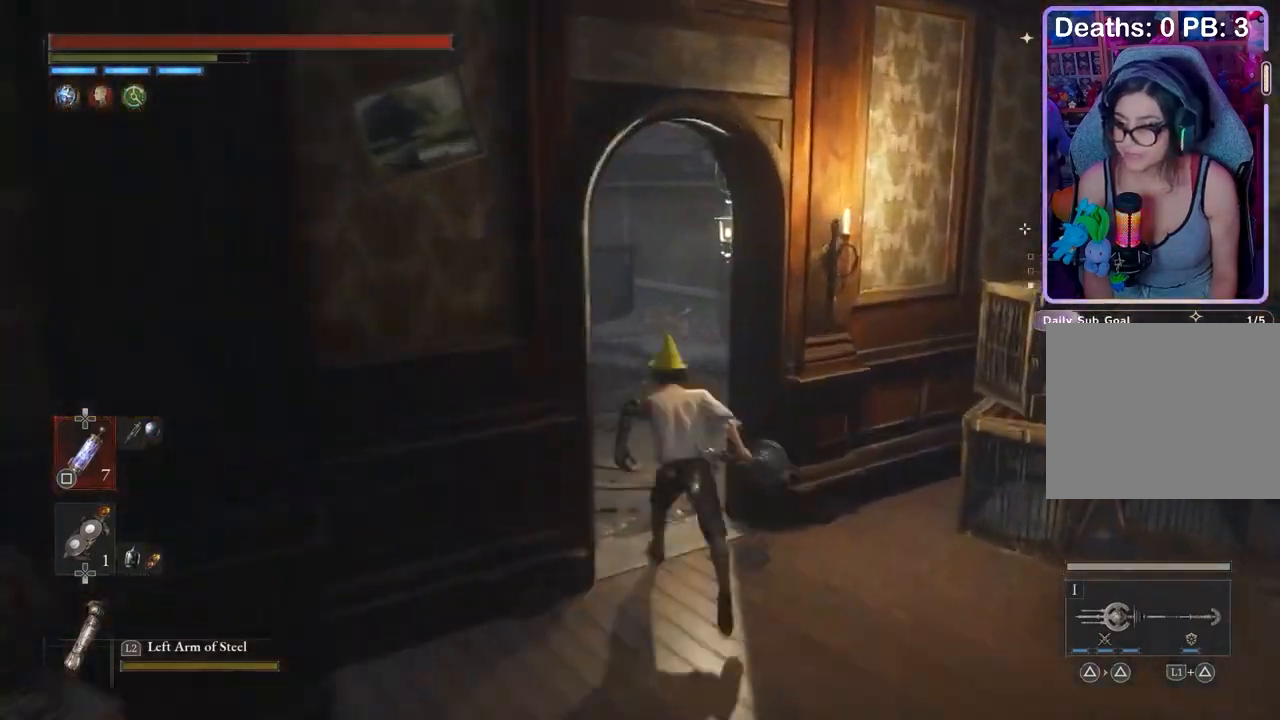
{"buttons": [], "left_stick": "up", "right_stick": "center", "events": []}
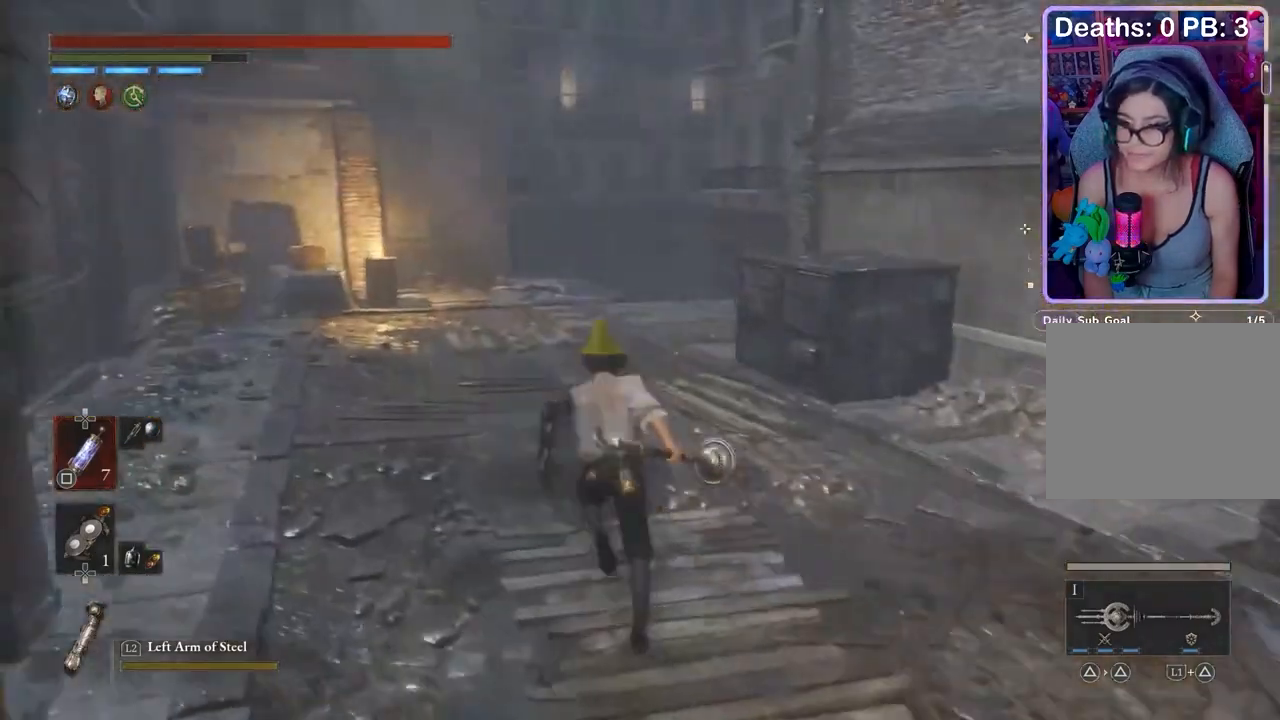
{"buttons": [], "left_stick": "up", "right_stick": "center", "events": []}
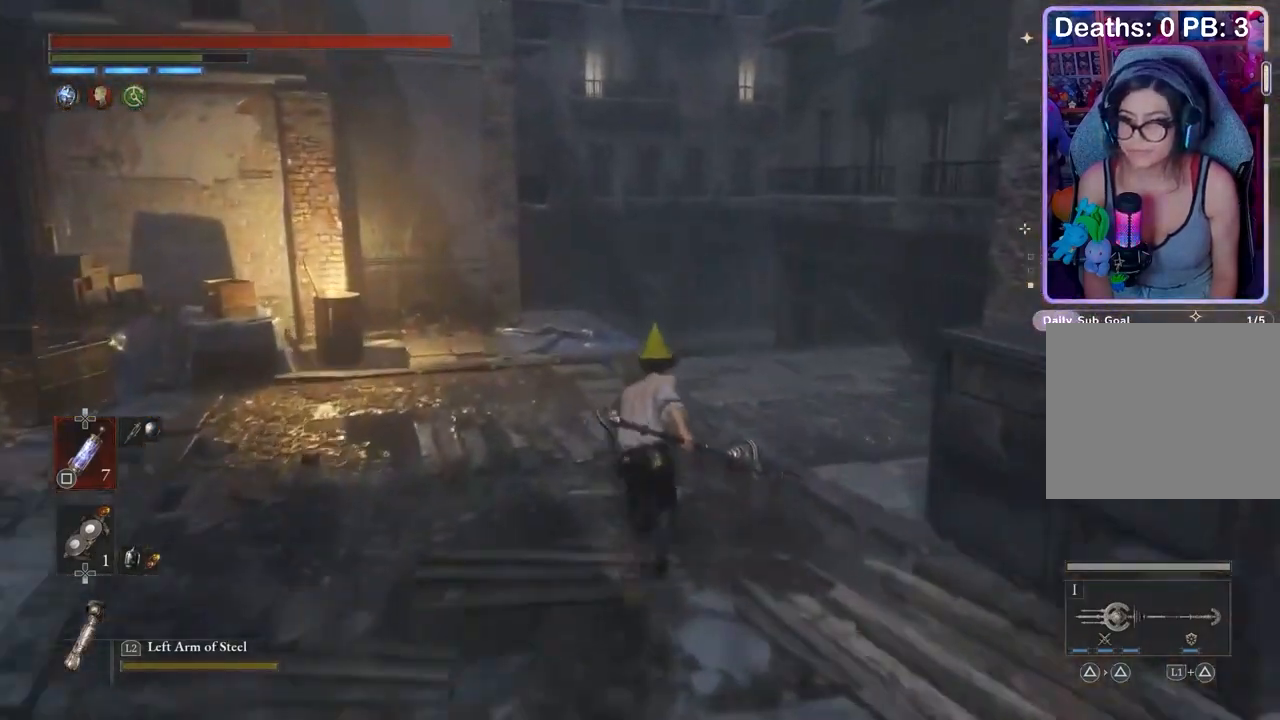
{"buttons": [], "left_stick": "up", "right_stick": "center", "events": []}
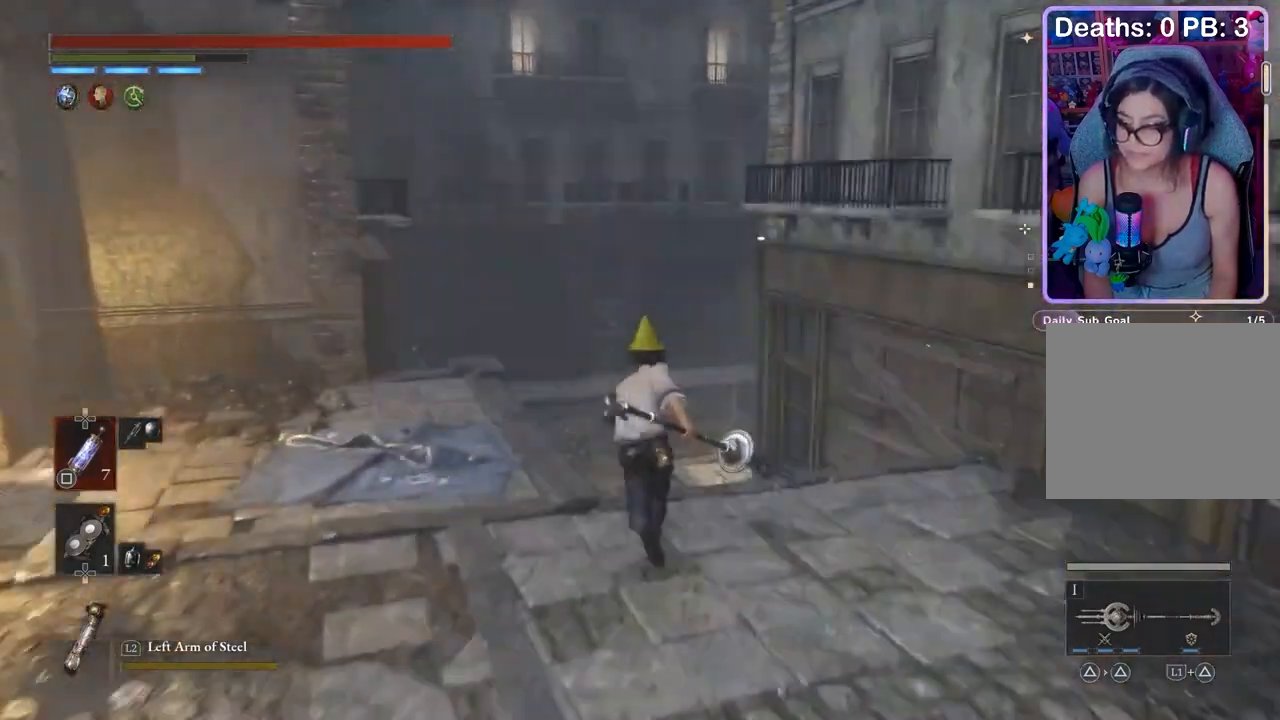
{"buttons": [], "left_stick": "up", "right_stick": "center", "events": [[300, "right_stick", "right"], [400, "right_stick", "center"]]}
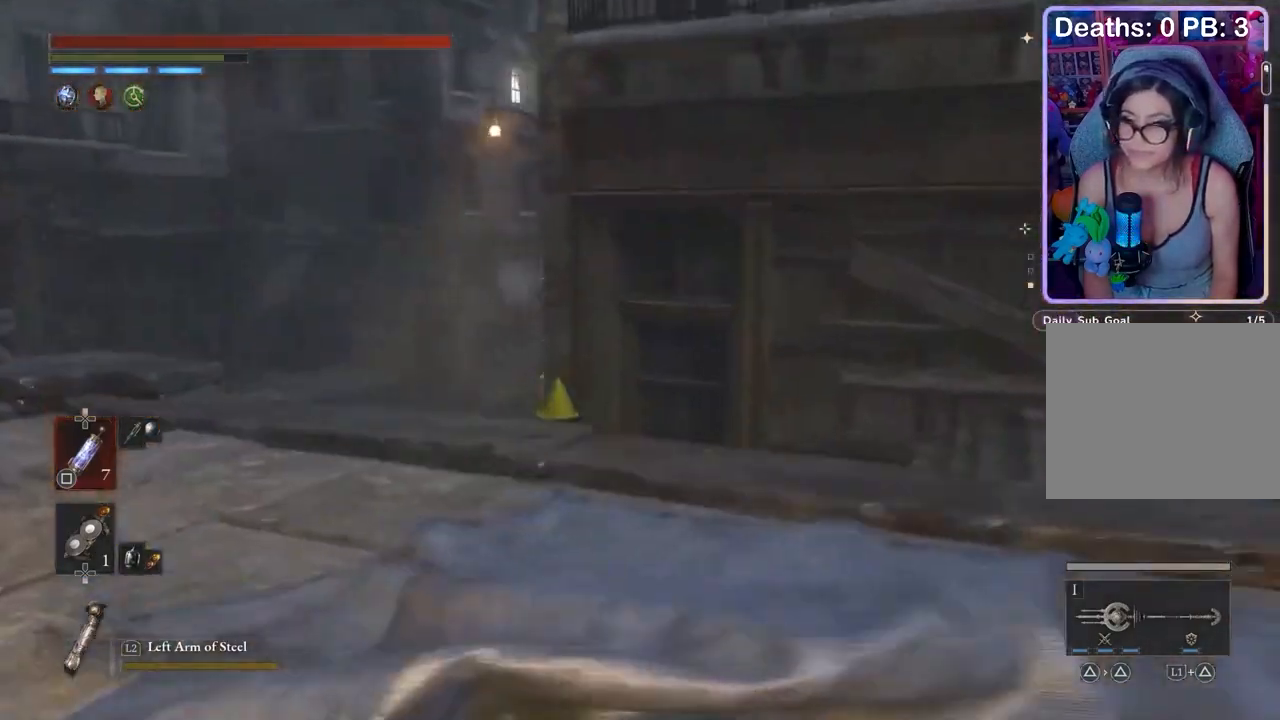
{"buttons": [], "left_stick": "up", "right_stick": "center", "events": []}
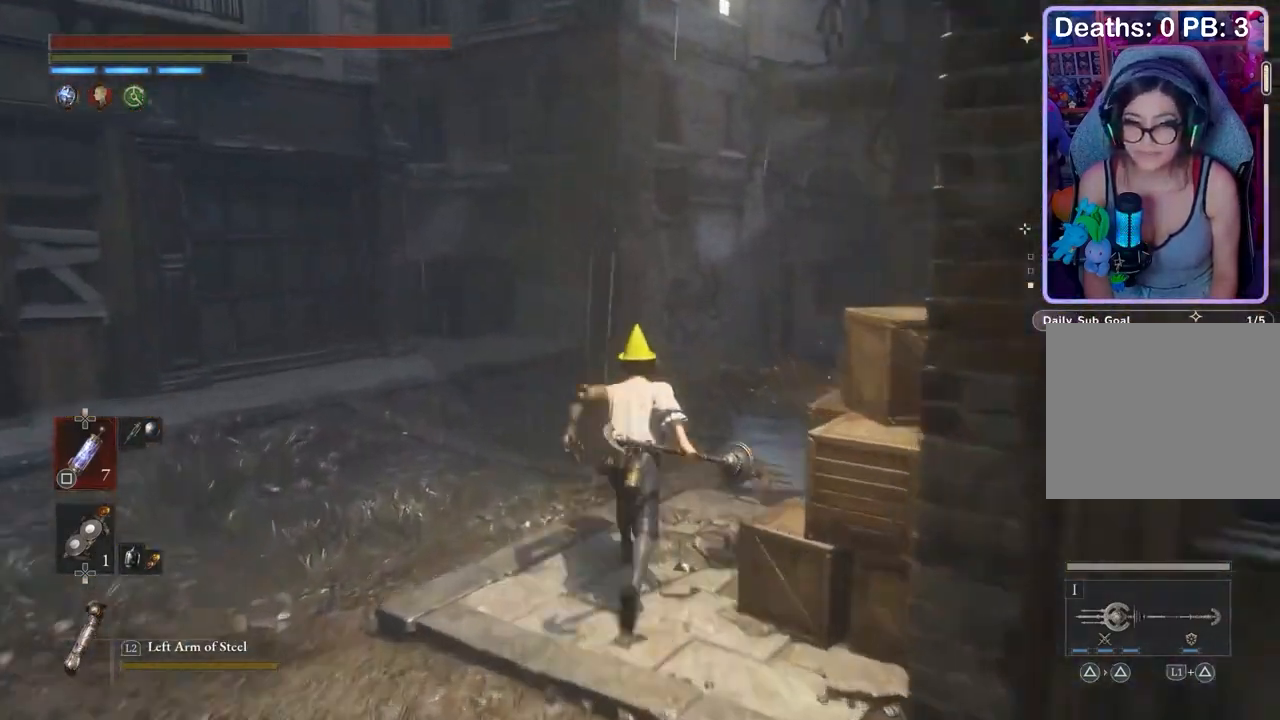
{"buttons": [], "left_stick": "up", "right_stick": "center", "events": [[100, "right_stick", "right"], [200, "right_stick", "center"]]}
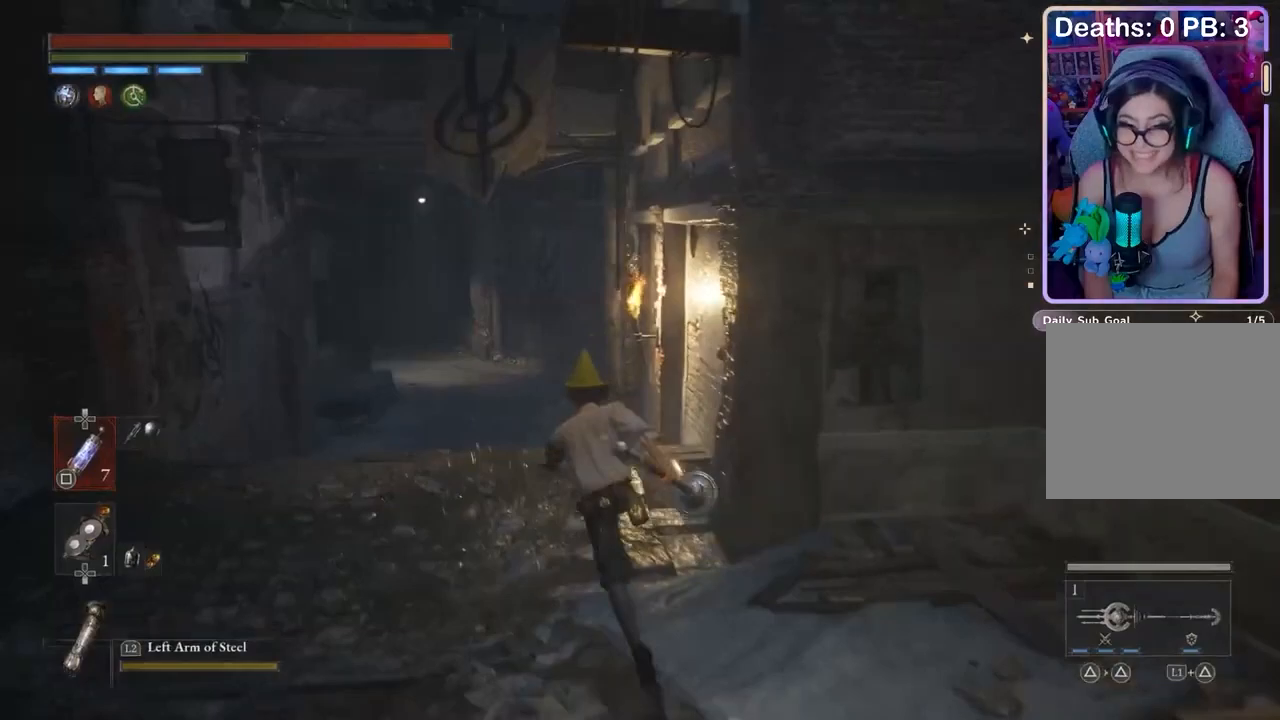
{"buttons": [], "left_stick": "center", "right_stick": "center", "events": [[333, "left_stick", "center"]]}
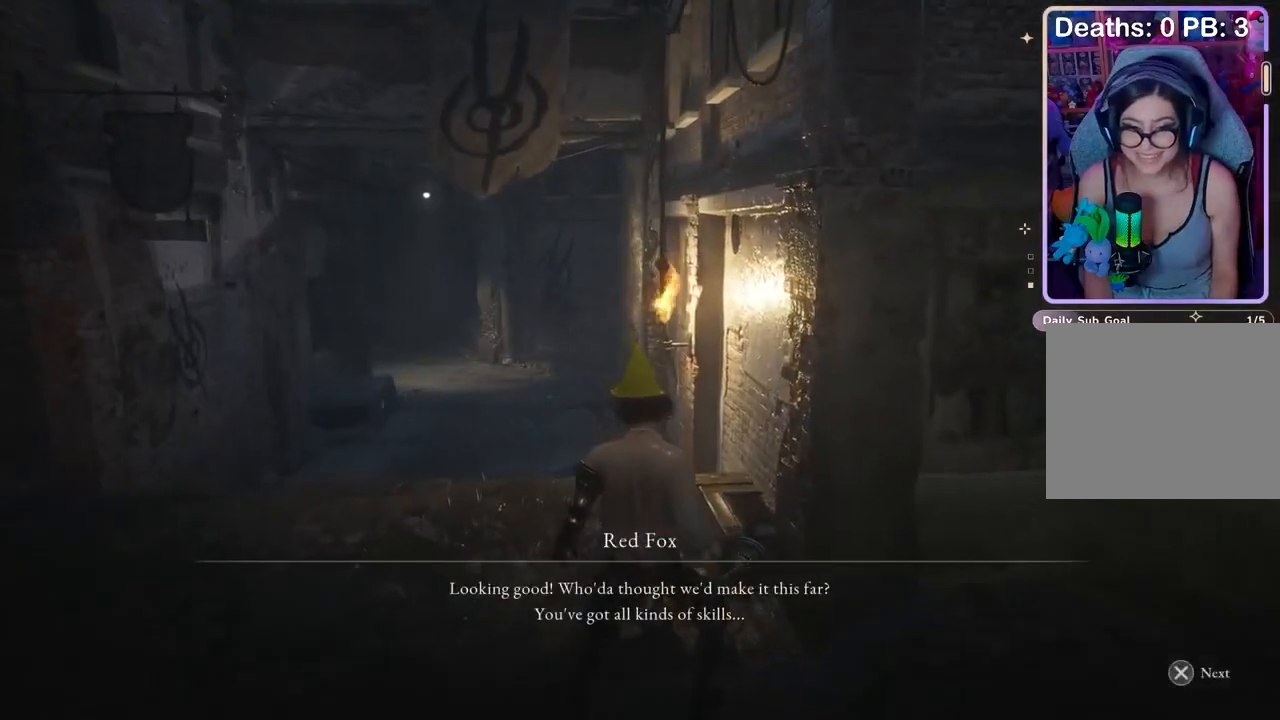
{"buttons": [], "left_stick": "center", "right_stick": "center", "events": []}
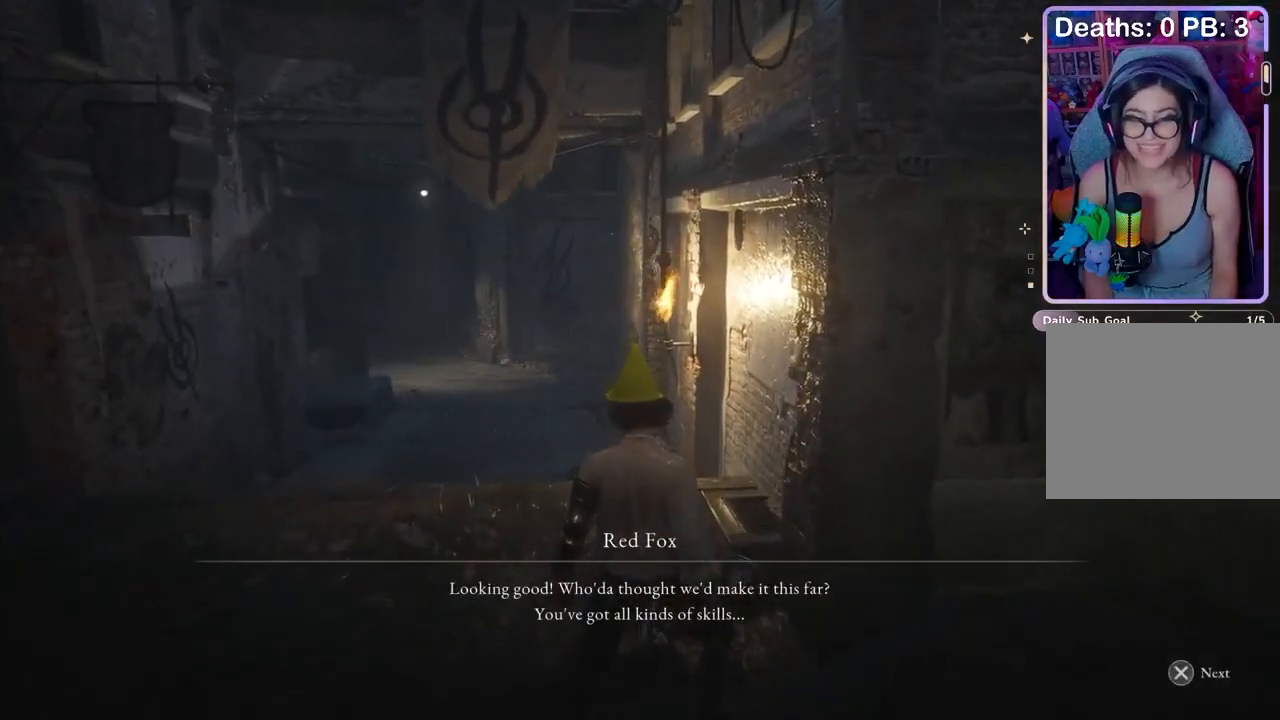
{"buttons": ["CROSS"], "left_stick": "center", "right_stick": "center", "events": [[500, "CROSS", "down"]]}
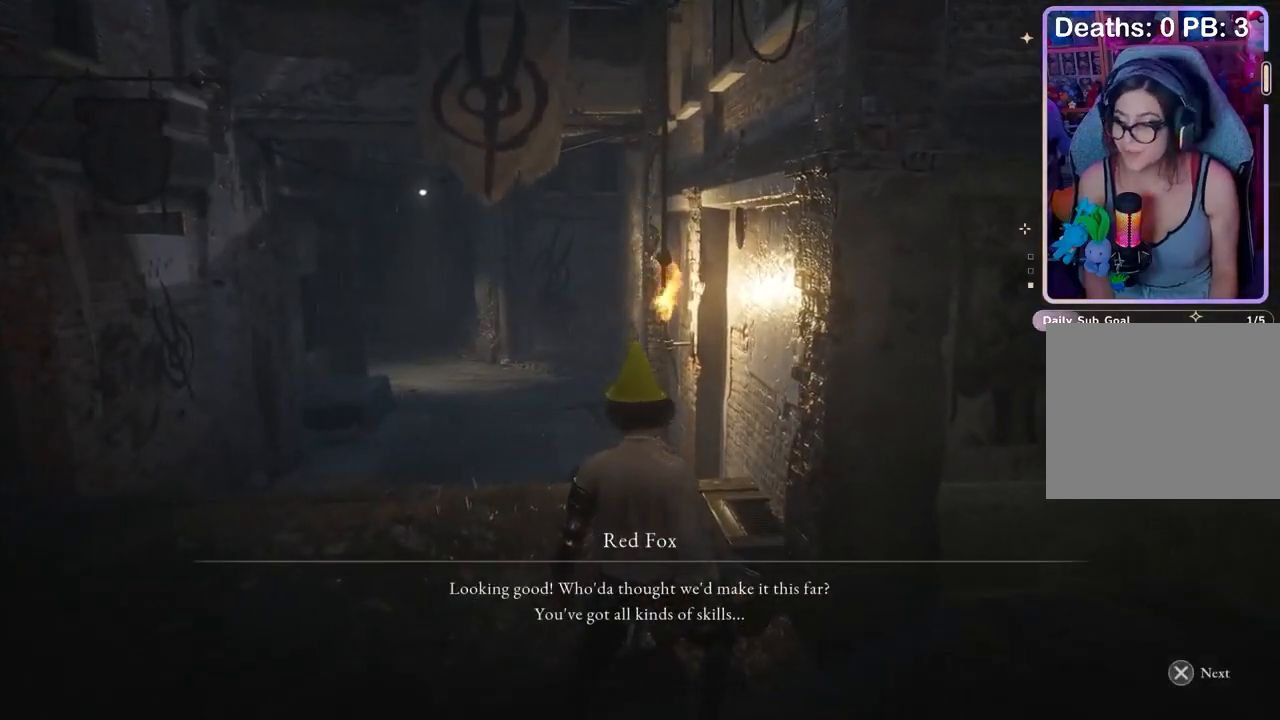
{"buttons": ["CROSS"], "left_stick": "center", "right_stick": "center", "events": [[100, "CROSS", "up"], [233, "CROSS", "down"], [333, "CROSS", "up"], [500, "CROSS", "down"]]}
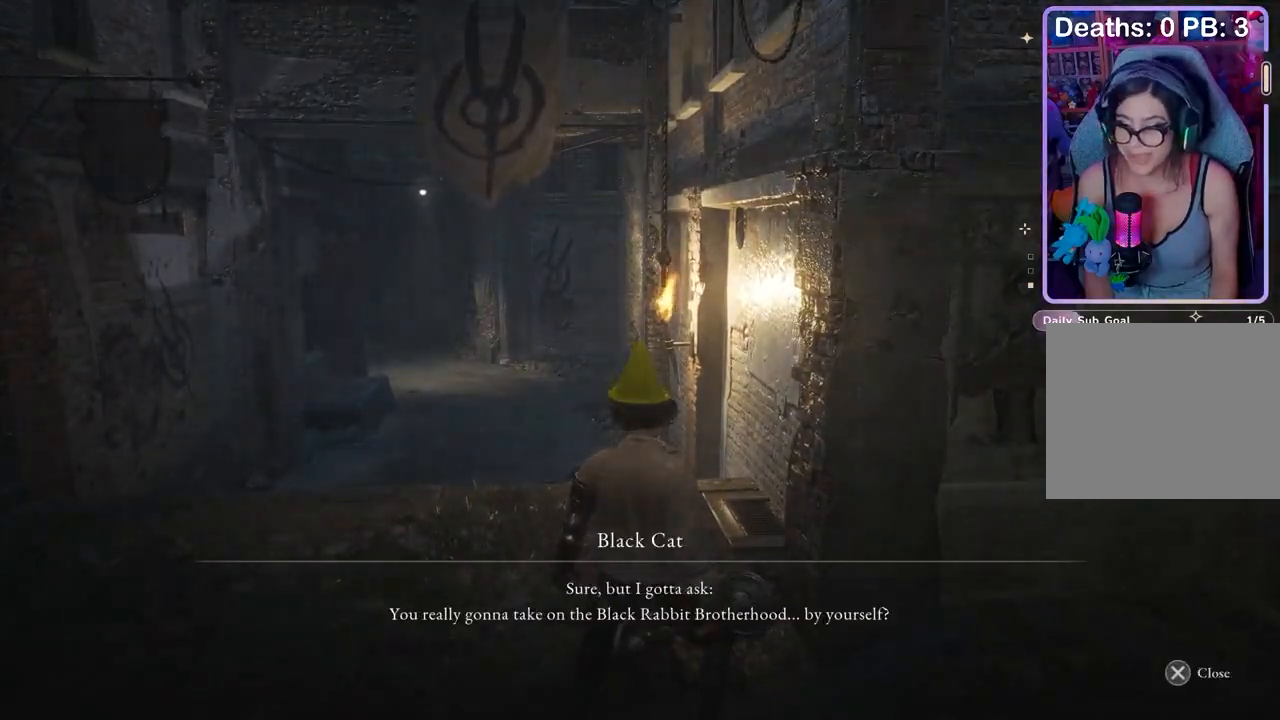
{"buttons": [], "left_stick": "up", "right_stick": "center", "events": [[67, "CROSS", "up"], [133, "right_stick", "left"], [200, "left_stick", "up-left"], [200, "right_stick", "center"], [333, "left_stick", "up"]]}
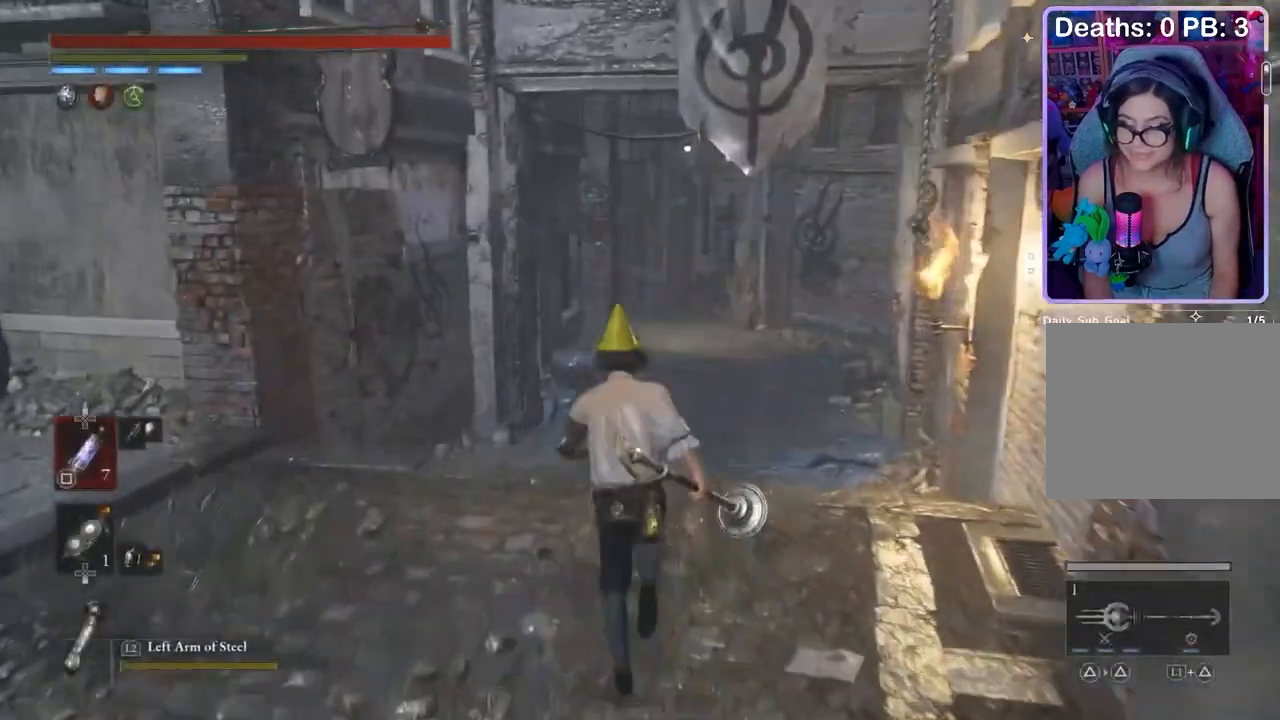
{"buttons": [], "left_stick": "up", "right_stick": "center", "events": []}
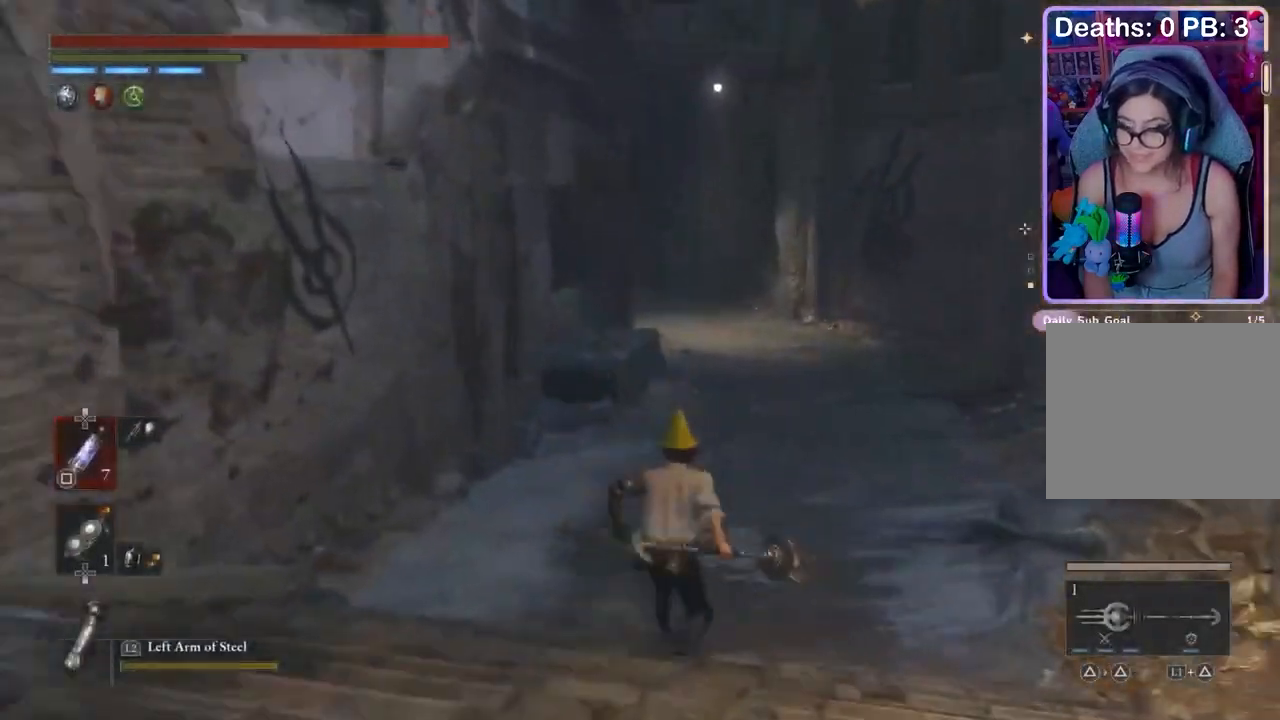
{"buttons": [], "left_stick": "up", "right_stick": "center", "events": []}
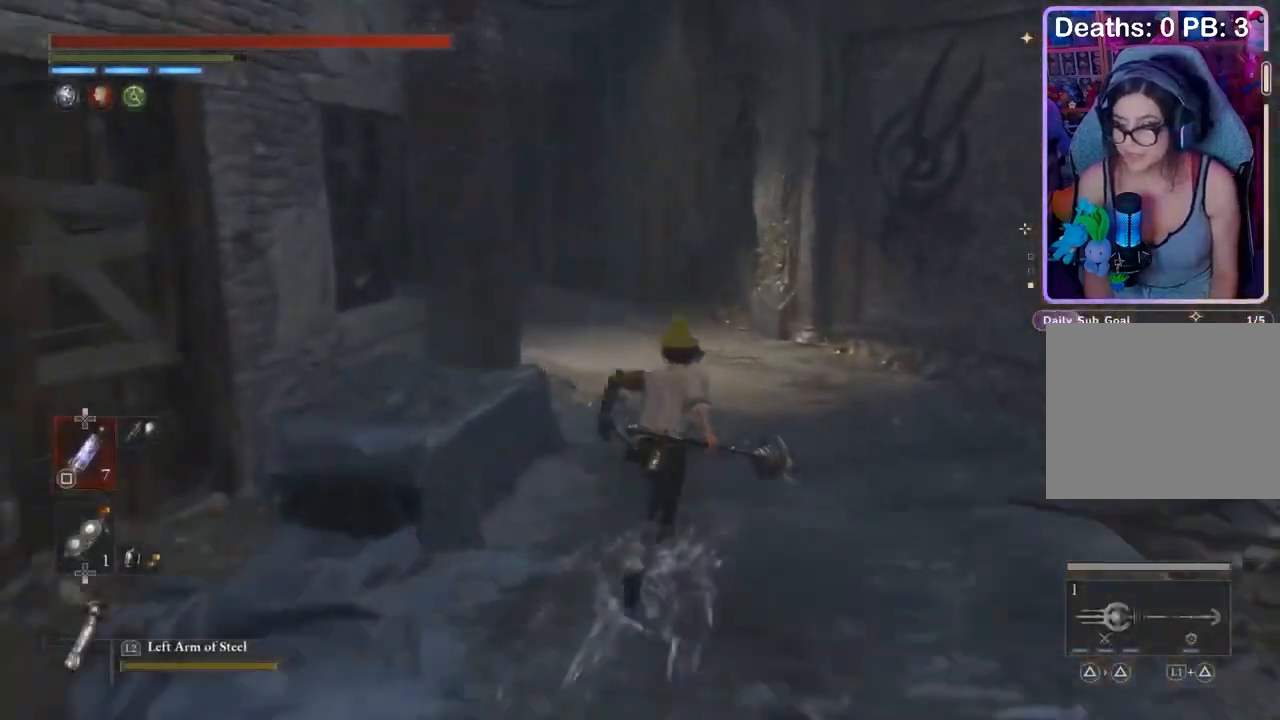
{"buttons": [], "left_stick": "up-left", "right_stick": "center", "events": [[433, "left_stick", "up-left"]]}
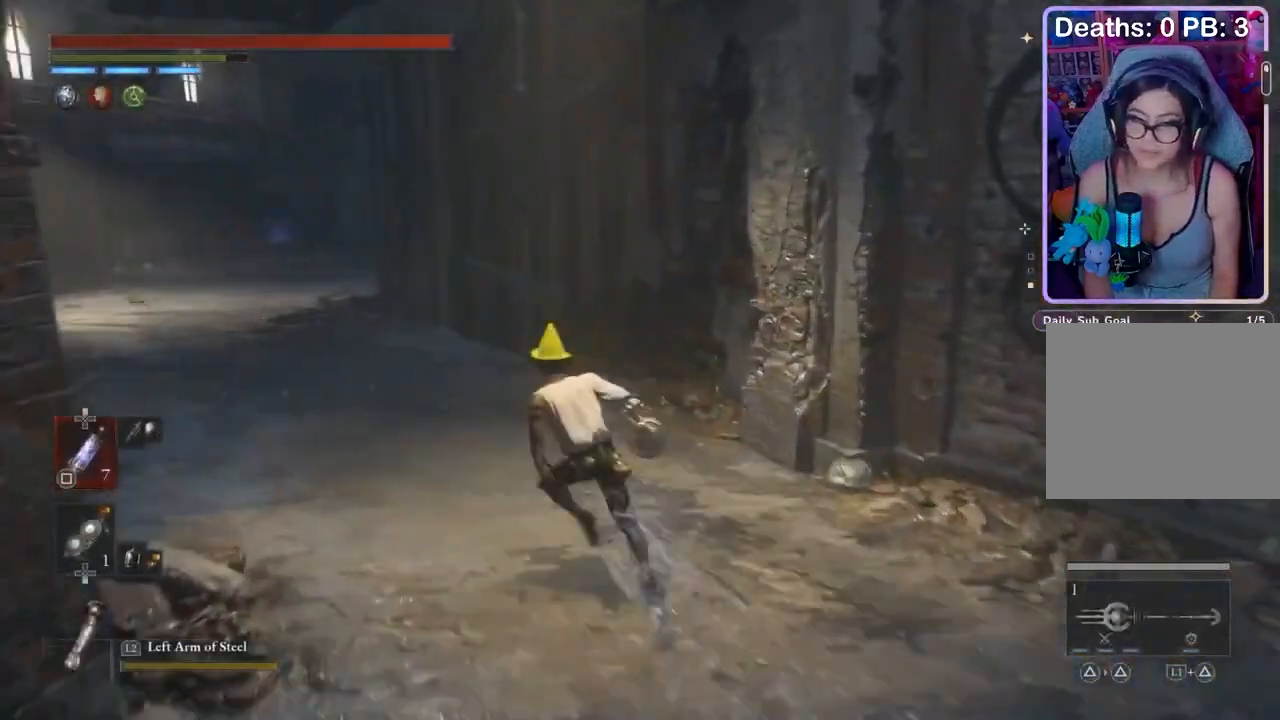
{"buttons": [], "left_stick": "up-left", "right_stick": "center", "events": []}
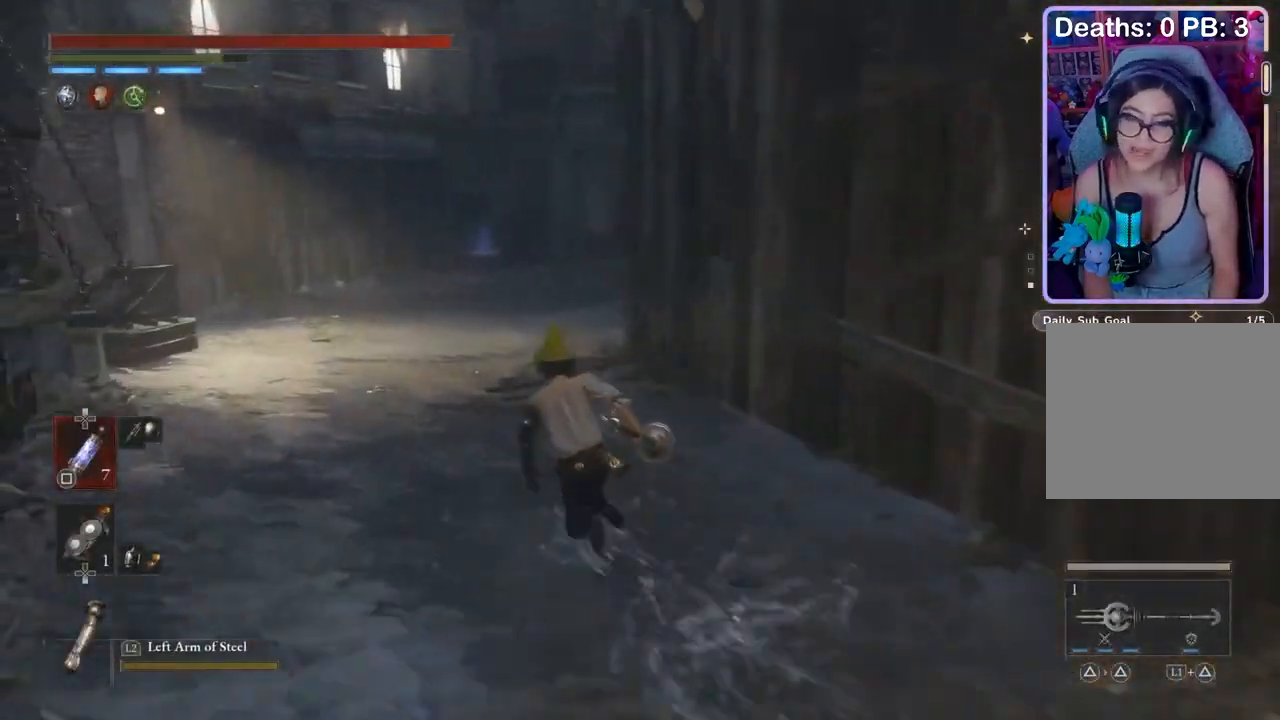
{"buttons": [], "left_stick": "up", "right_stick": "center", "events": [[133, "left_stick", "up"]]}
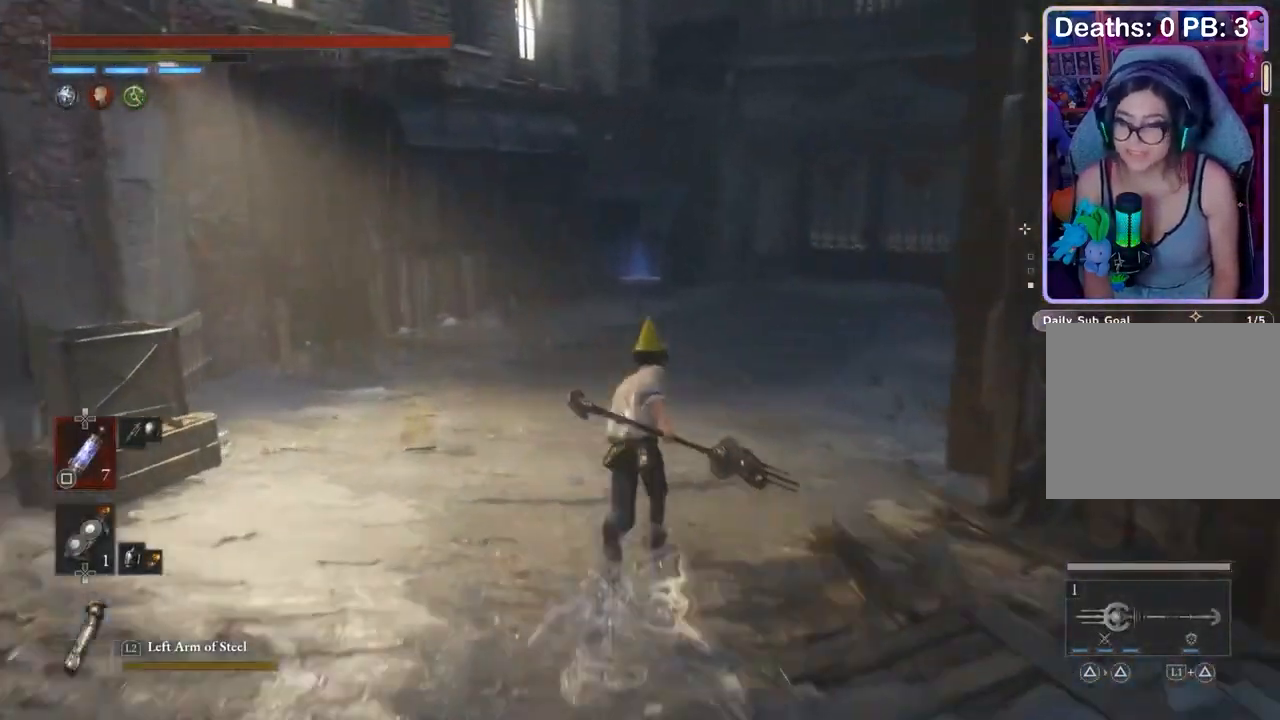
{"buttons": [], "left_stick": "center", "right_stick": "center", "events": [[367, "right_stick", "right"], [433, "right_stick", "center"], [467, "left_stick", "center"]]}
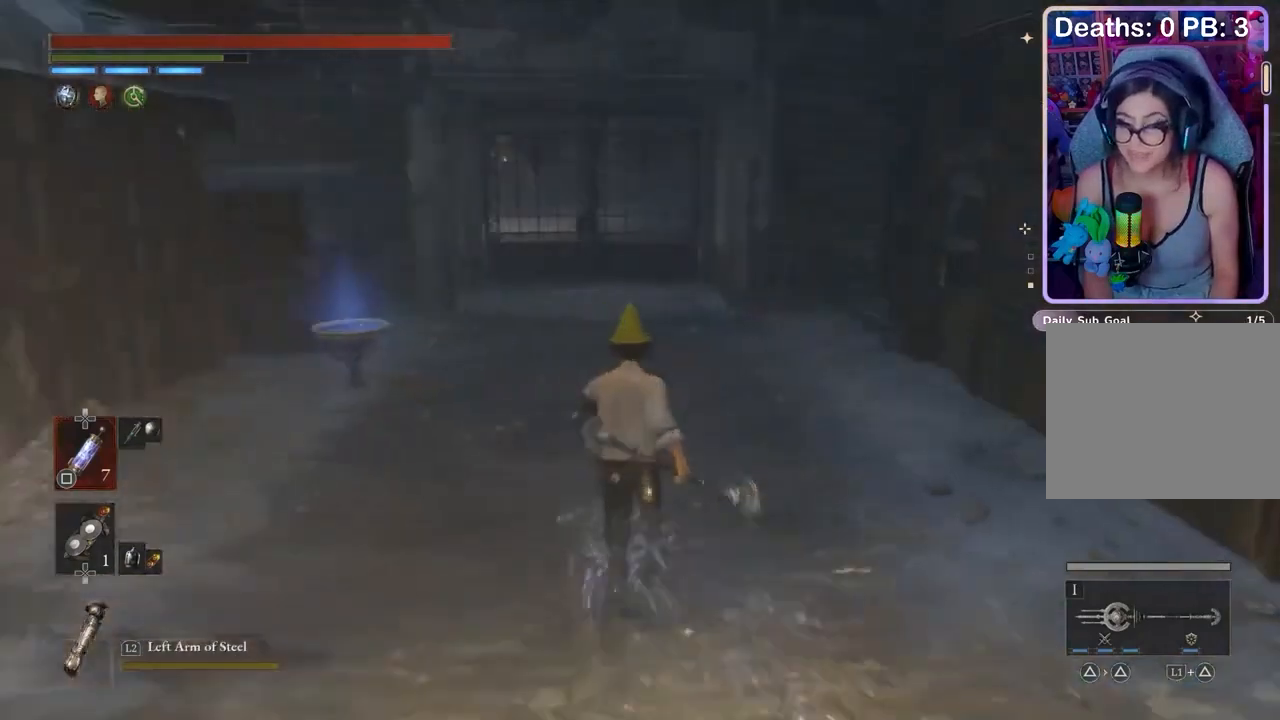
{"buttons": [], "left_stick": "center", "right_stick": "center", "events": [[100, "DPAD_DOWN", "down"], [167, "DPAD_DOWN", "up"]]}